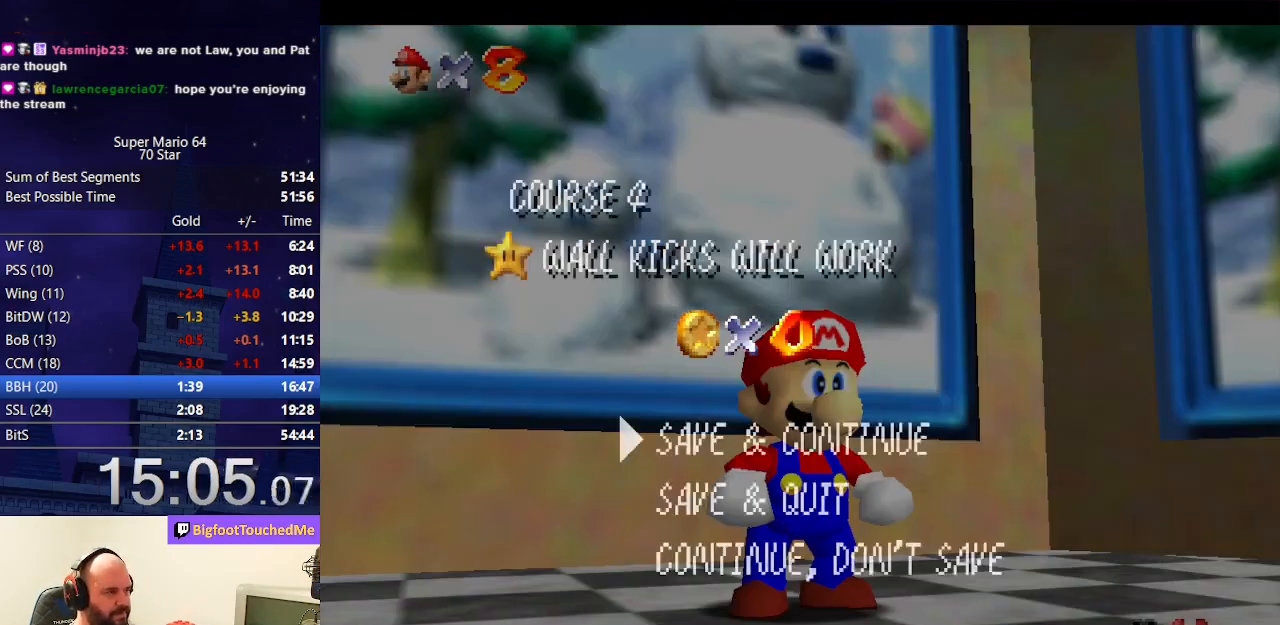
Gameplay with a controller (Nintendo layout); each line is a JSON object with the inputs held at the frame after it. "events" lists button and stick changes between this image and that frame as [ms after this image, input, new state], when the widget could be followed in between. Not read: L3 R3.
{"buttons": ["A", "B"], "left_stick": "down", "events": [[167, "A", "down"], [400, "left_stick", "down"], [467, "B", "down"]]}
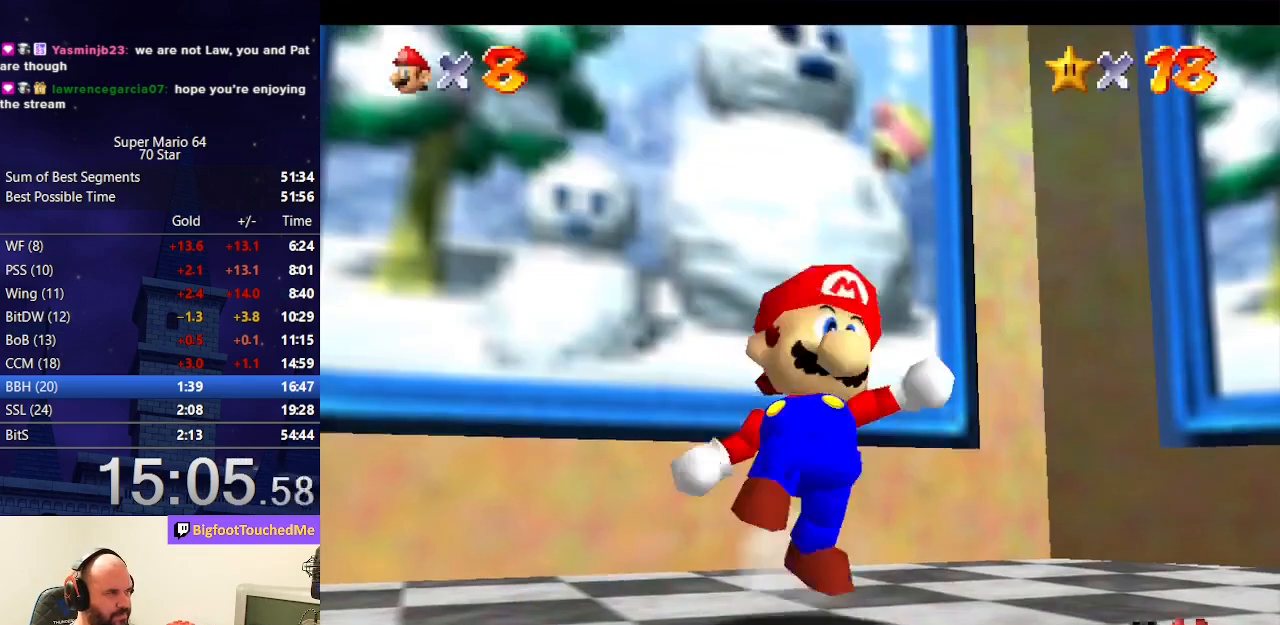
{"buttons": [], "left_stick": "down-right", "events": [[100, "B", "up"], [167, "A", "up"], [167, "left_stick", "down-right"]]}
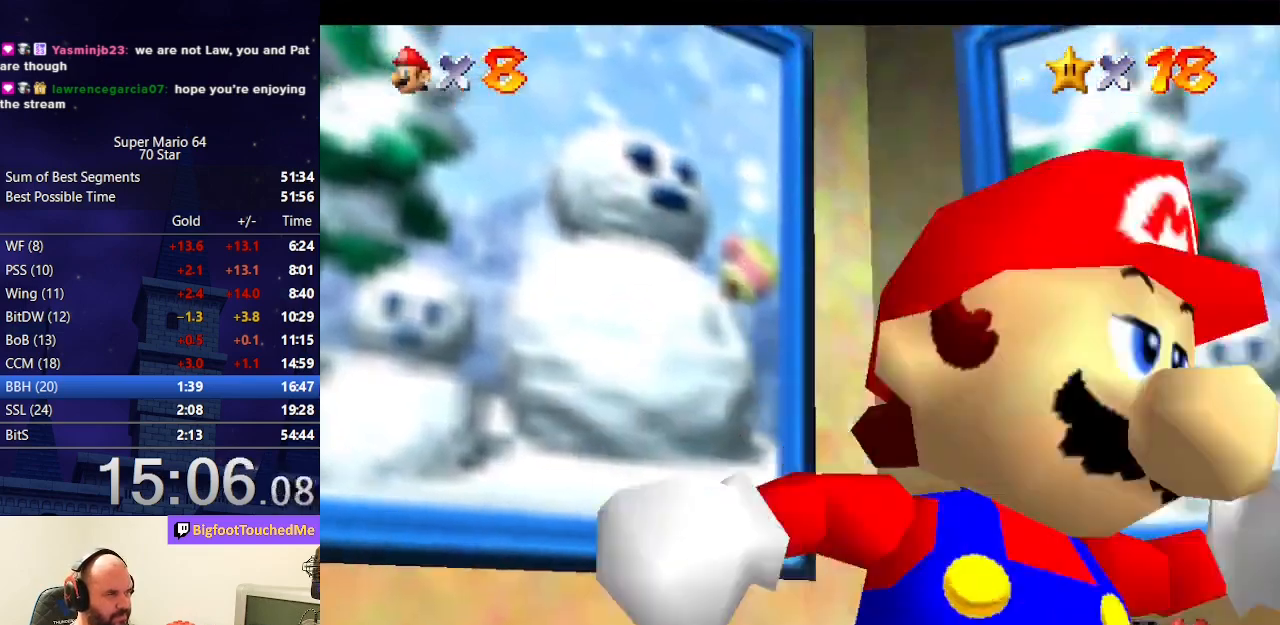
{"buttons": [], "left_stick": "right", "events": [[67, "left_stick", "right"], [233, "A", "down"], [333, "A", "up"]]}
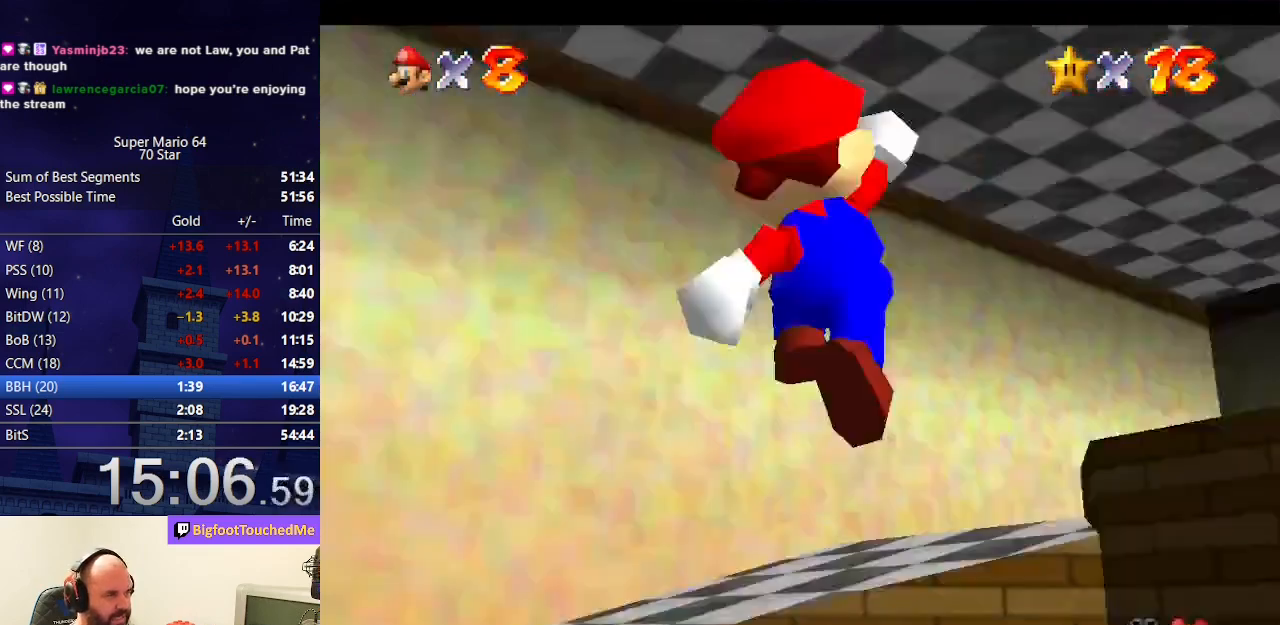
{"buttons": [], "left_stick": "up-right", "events": [[67, "left_stick", "up"], [233, "left_stick", "up-right"], [333, "A", "down"], [500, "A", "up"]]}
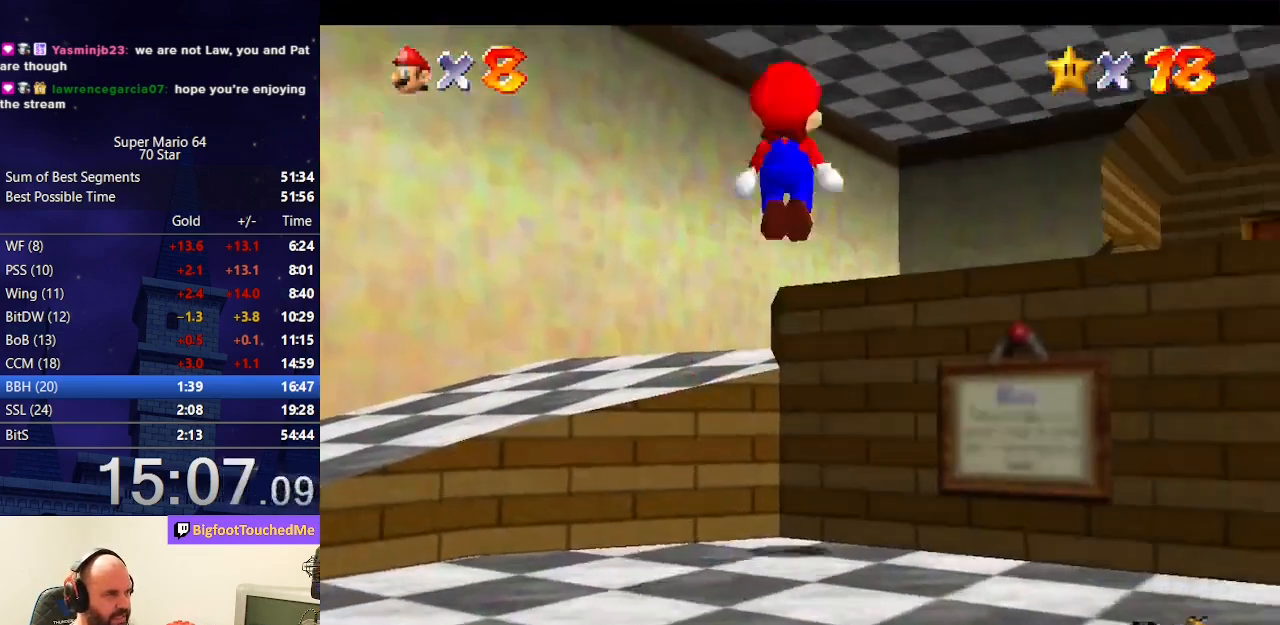
{"buttons": [], "left_stick": "up-right", "events": []}
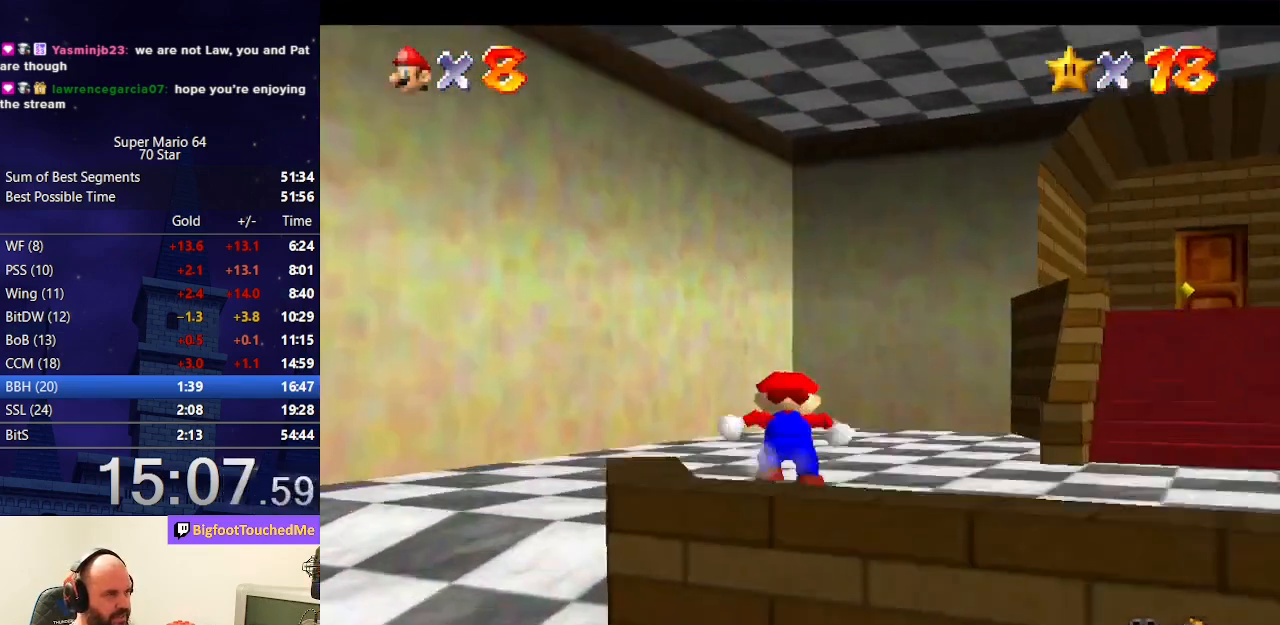
{"buttons": ["A"], "left_stick": "up-right", "events": [[300, "A", "down"]]}
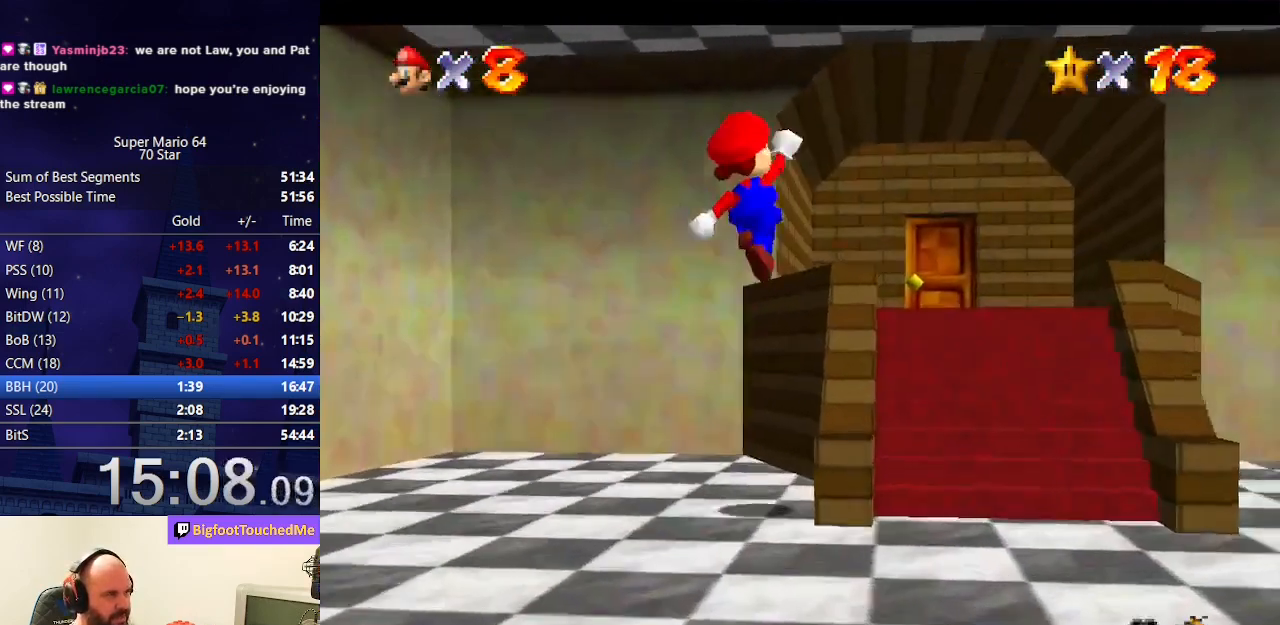
{"buttons": [], "left_stick": "up", "events": [[33, "A", "up"], [33, "left_stick", "down-left"], [133, "B", "down"], [167, "left_stick", "up"], [233, "B", "up"]]}
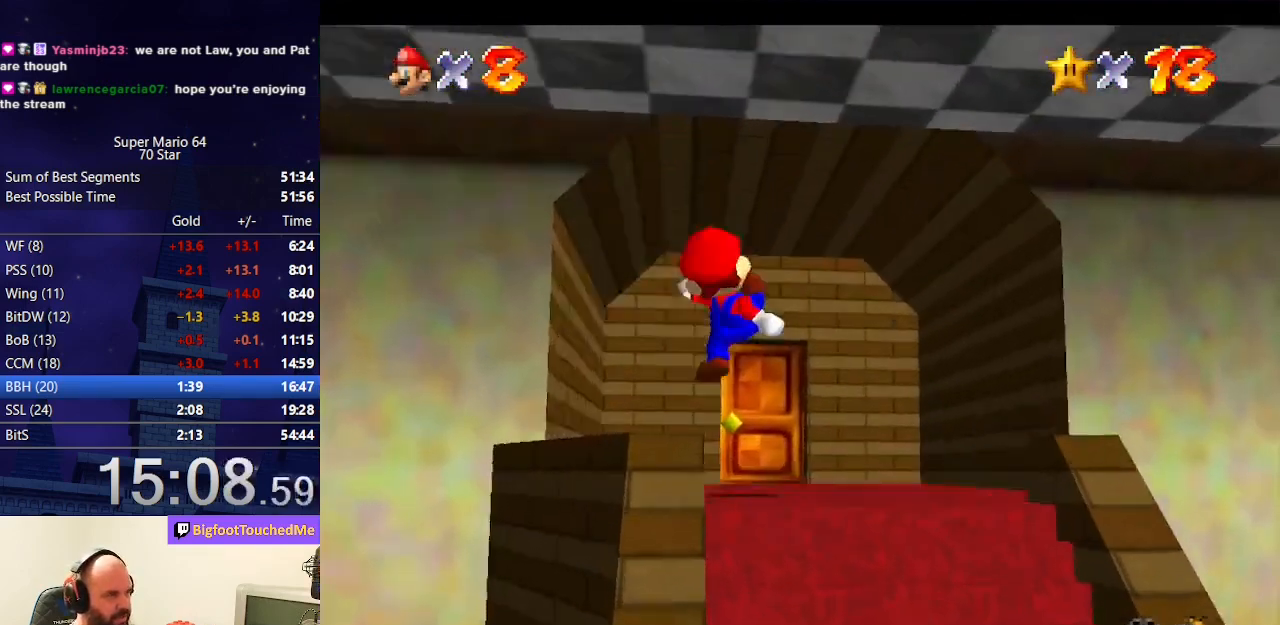
{"buttons": [], "left_stick": "up", "events": []}
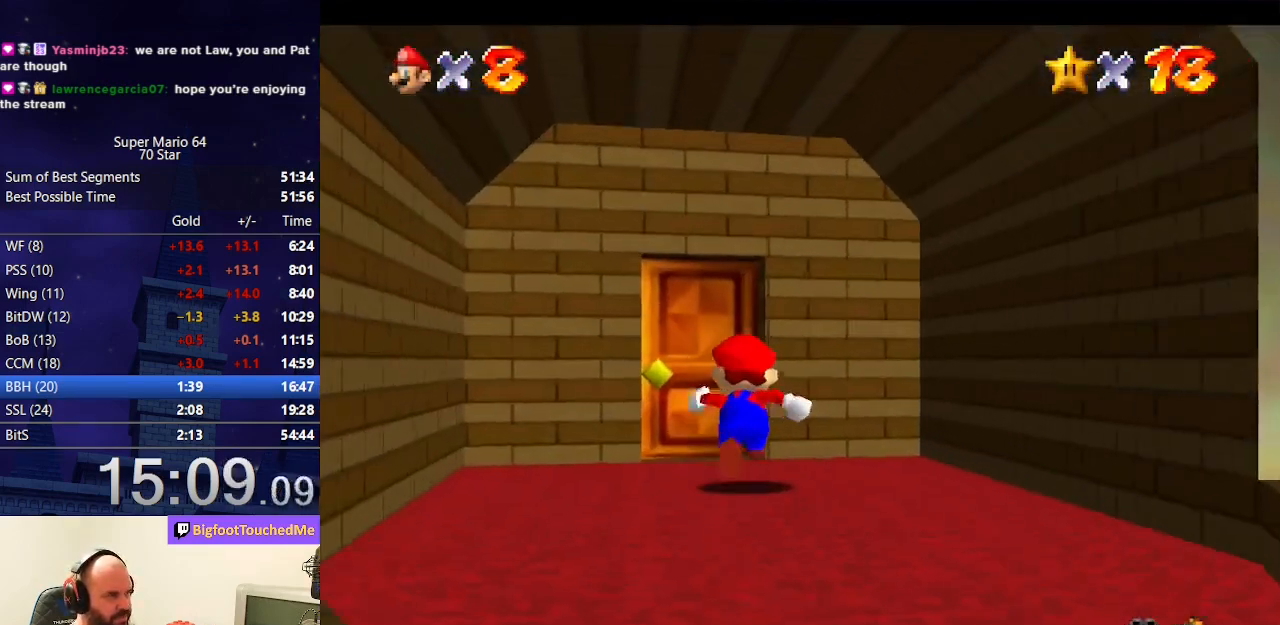
{"buttons": [], "left_stick": "center", "events": [[367, "left_stick", "center"]]}
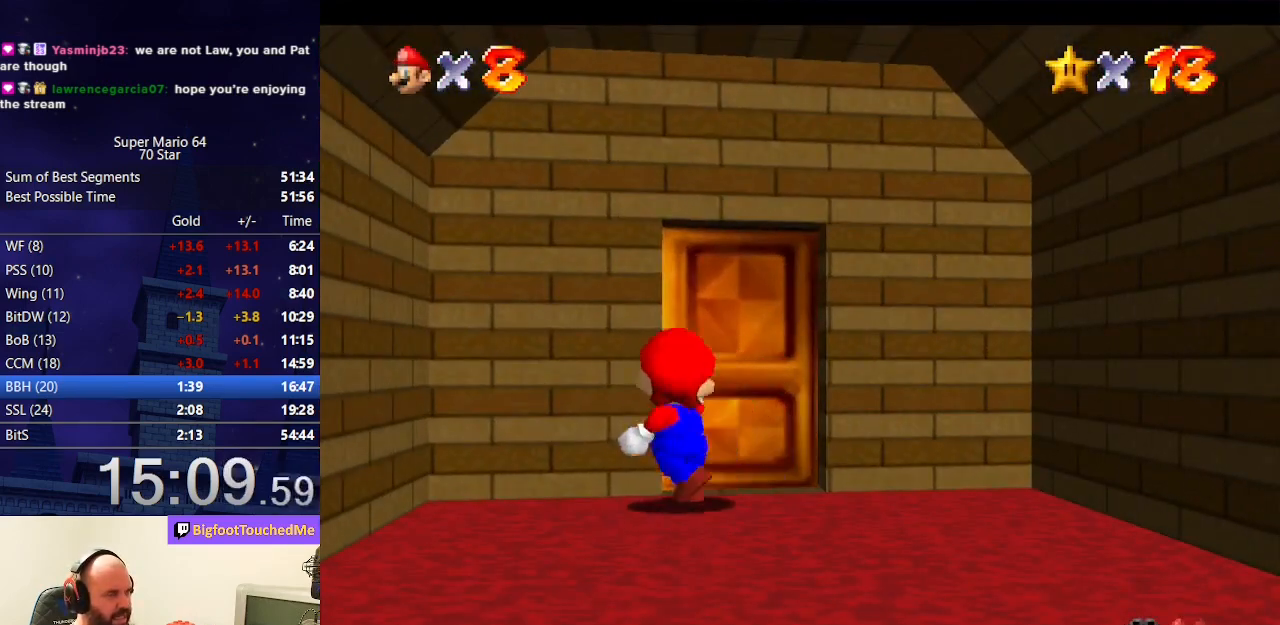
{"buttons": [], "left_stick": "center", "events": []}
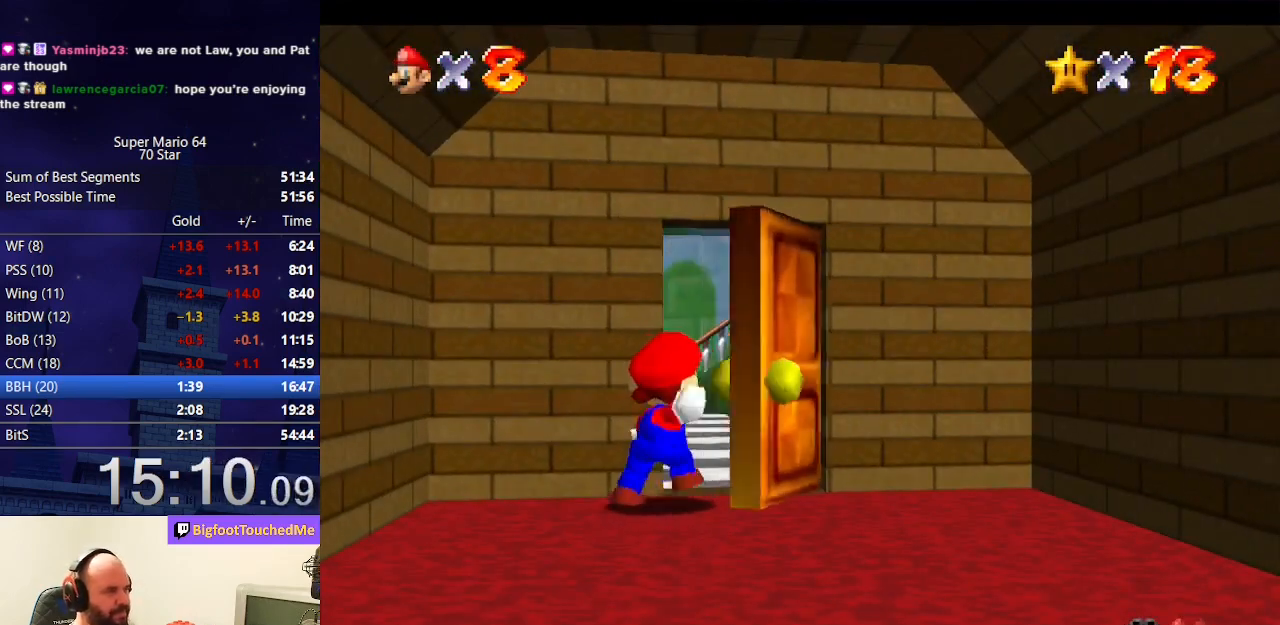
{"buttons": [], "left_stick": "center", "events": []}
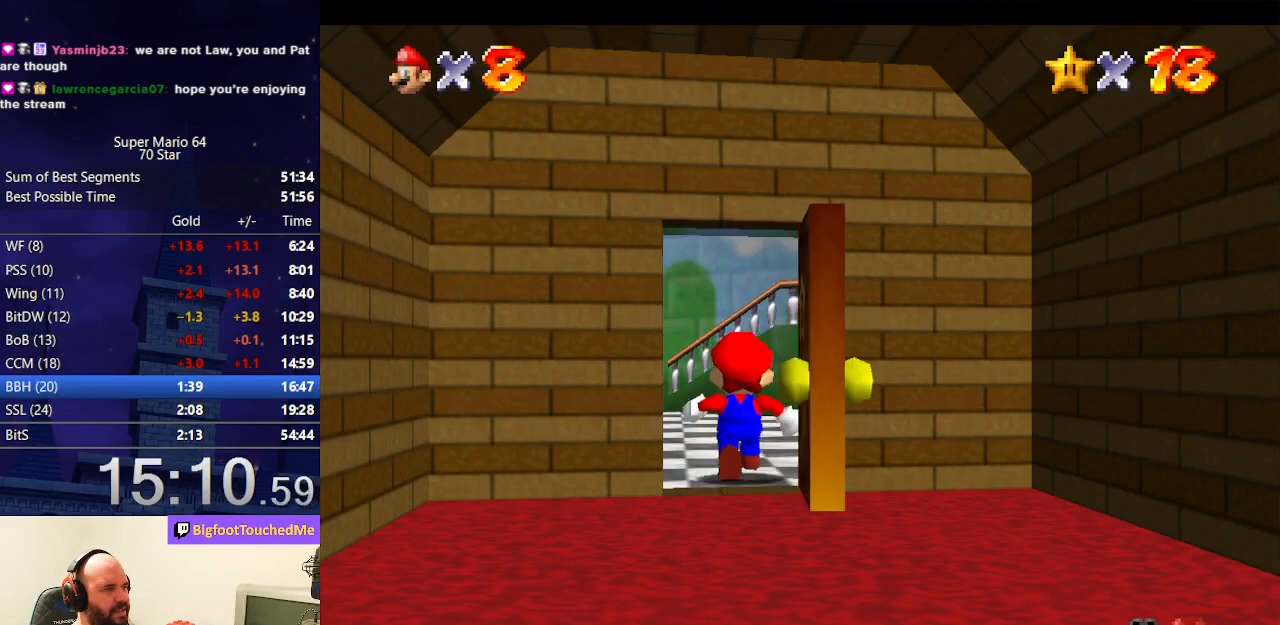
{"buttons": ["A"], "left_stick": "down-right", "events": [[200, "A", "down"], [400, "left_stick", "down-right"]]}
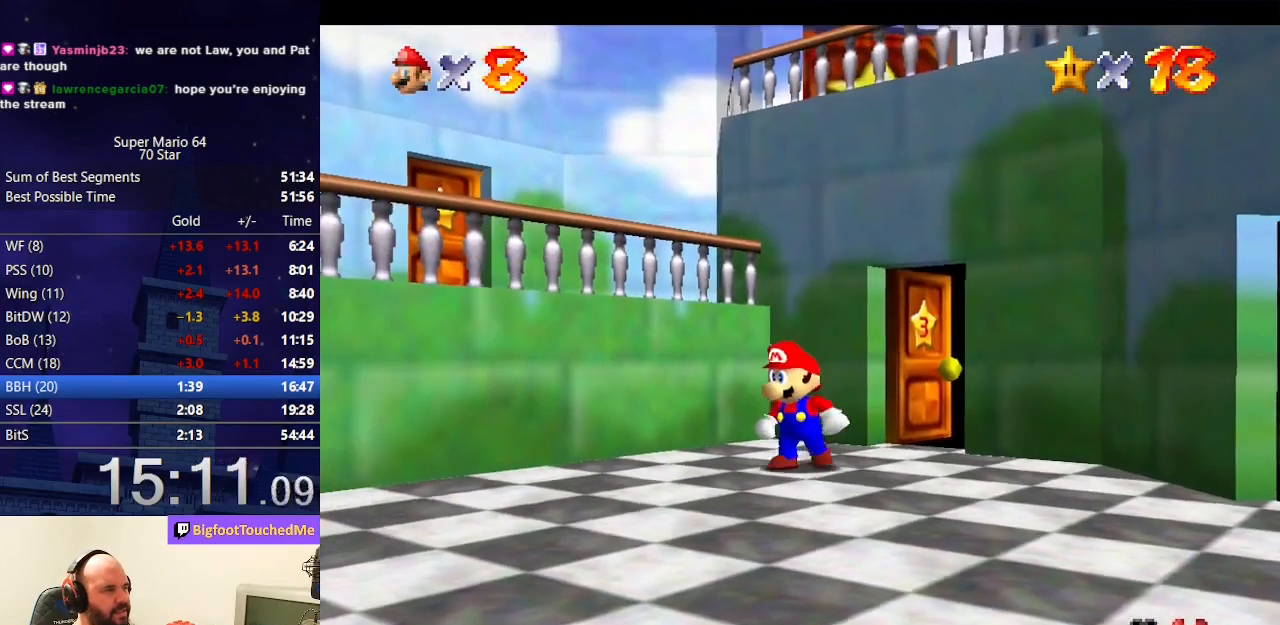
{"buttons": ["A", "B"], "left_stick": "down-right", "events": [[433, "B", "down"]]}
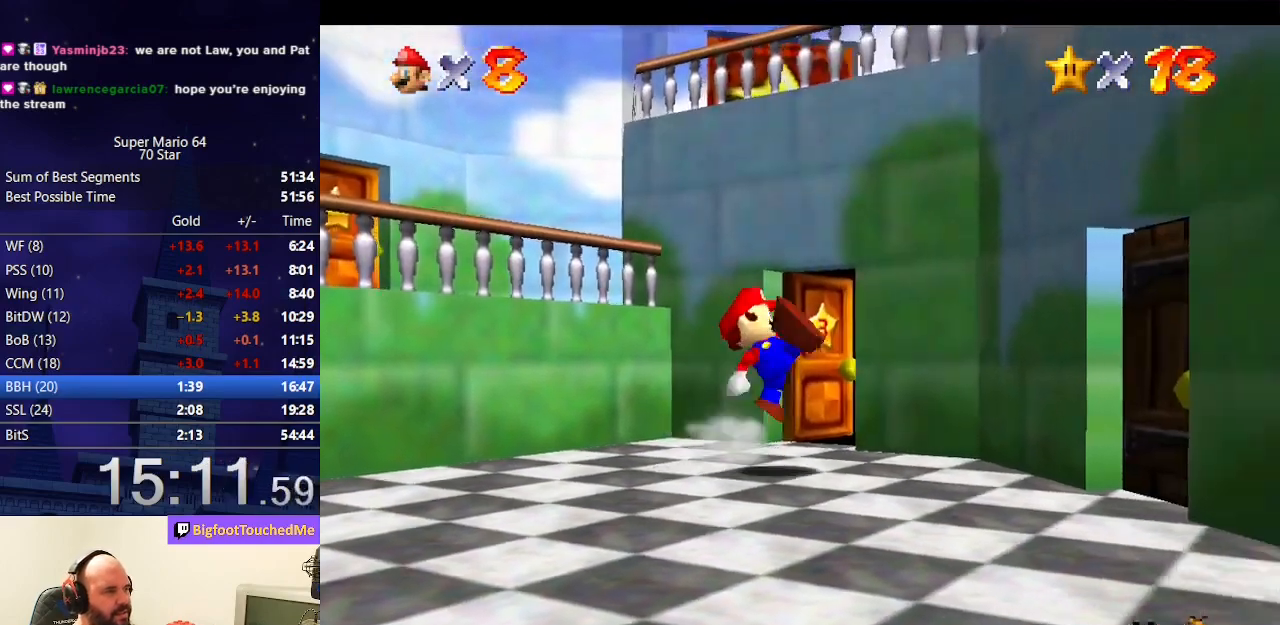
{"buttons": [], "left_stick": "right", "events": [[67, "B", "up"], [100, "A", "up"], [467, "left_stick", "right"]]}
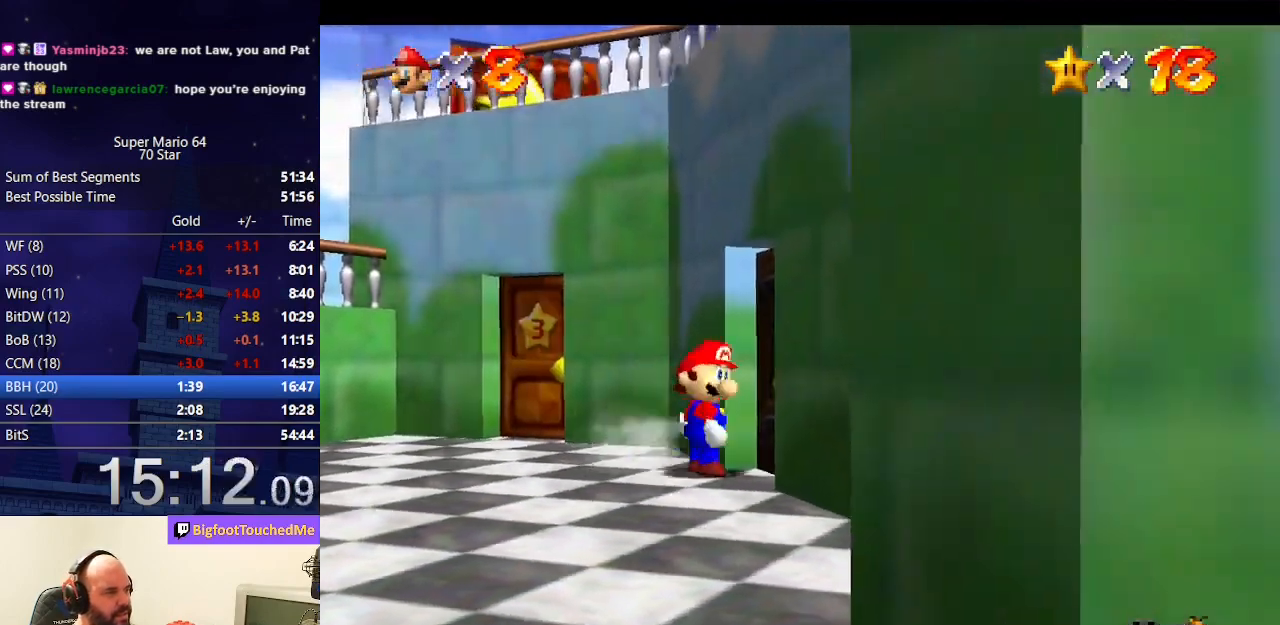
{"buttons": [], "left_stick": "up", "events": [[200, "left_stick", "center"], [500, "left_stick", "up"]]}
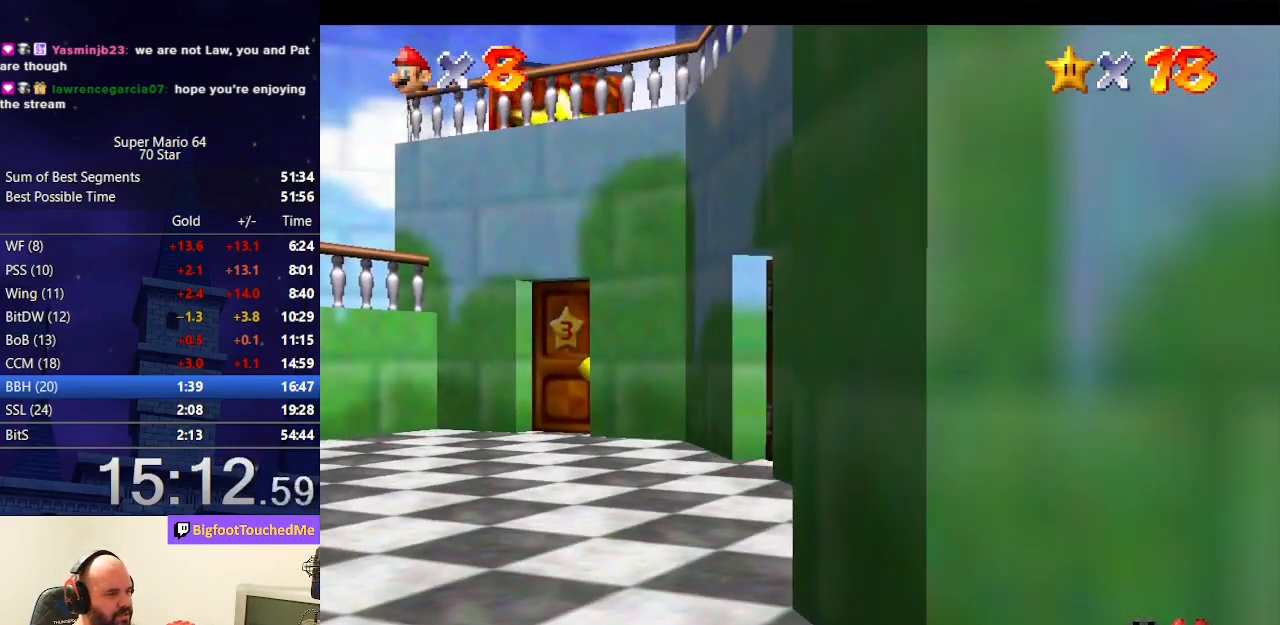
{"buttons": [], "left_stick": "up", "events": []}
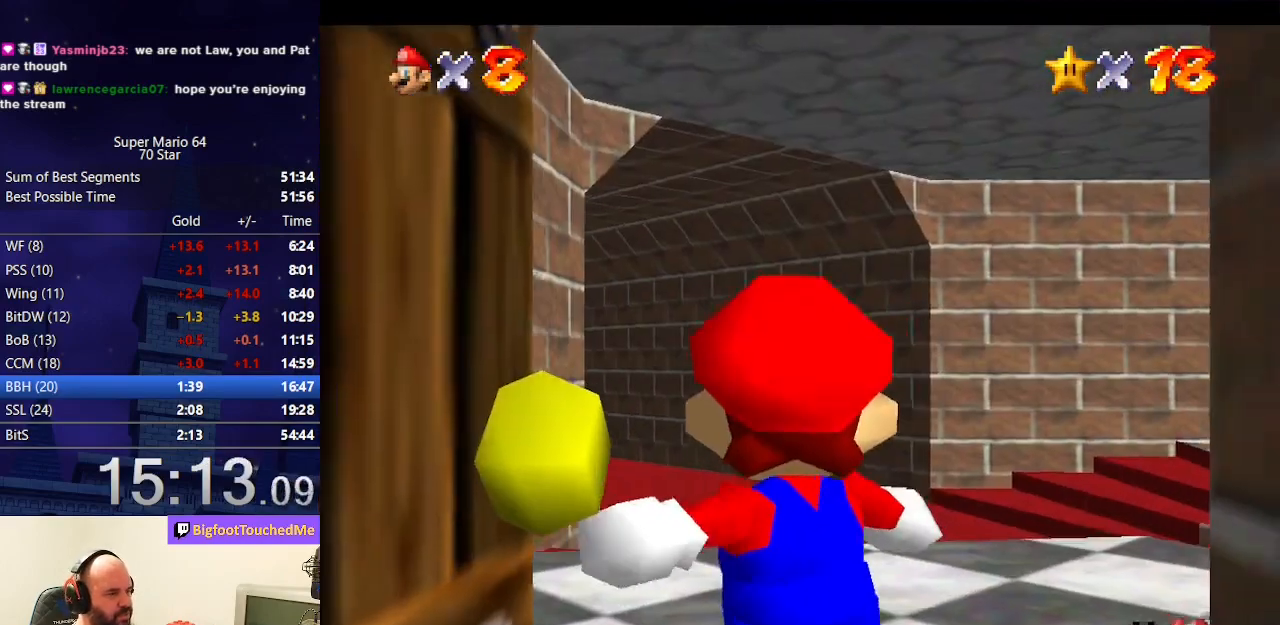
{"buttons": [], "left_stick": "up", "events": []}
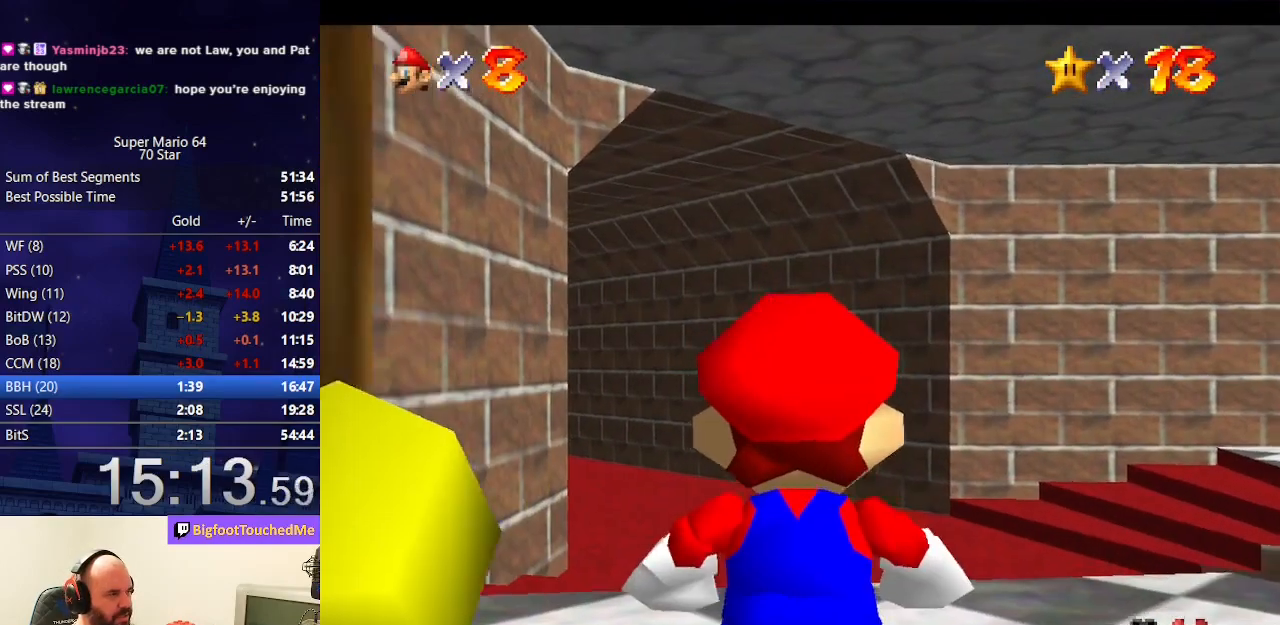
{"buttons": ["A"], "left_stick": "up", "events": [[300, "A", "down"]]}
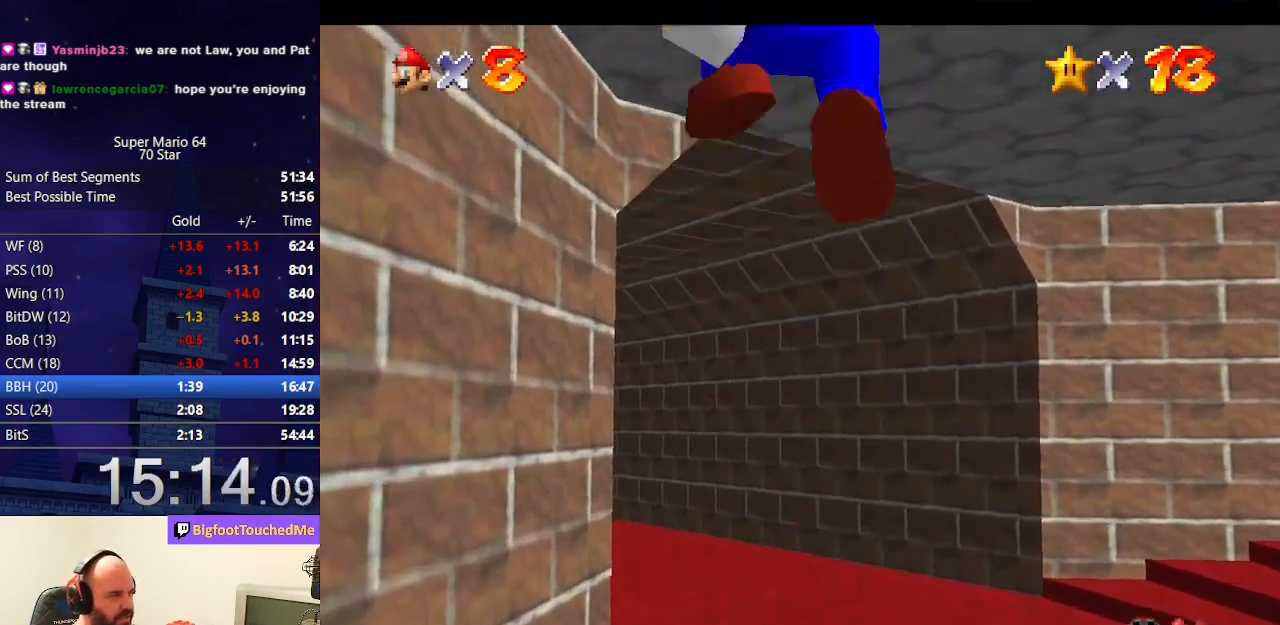
{"buttons": [], "left_stick": "up", "events": [[33, "A", "up"], [433, "B", "down"], [500, "B", "up"]]}
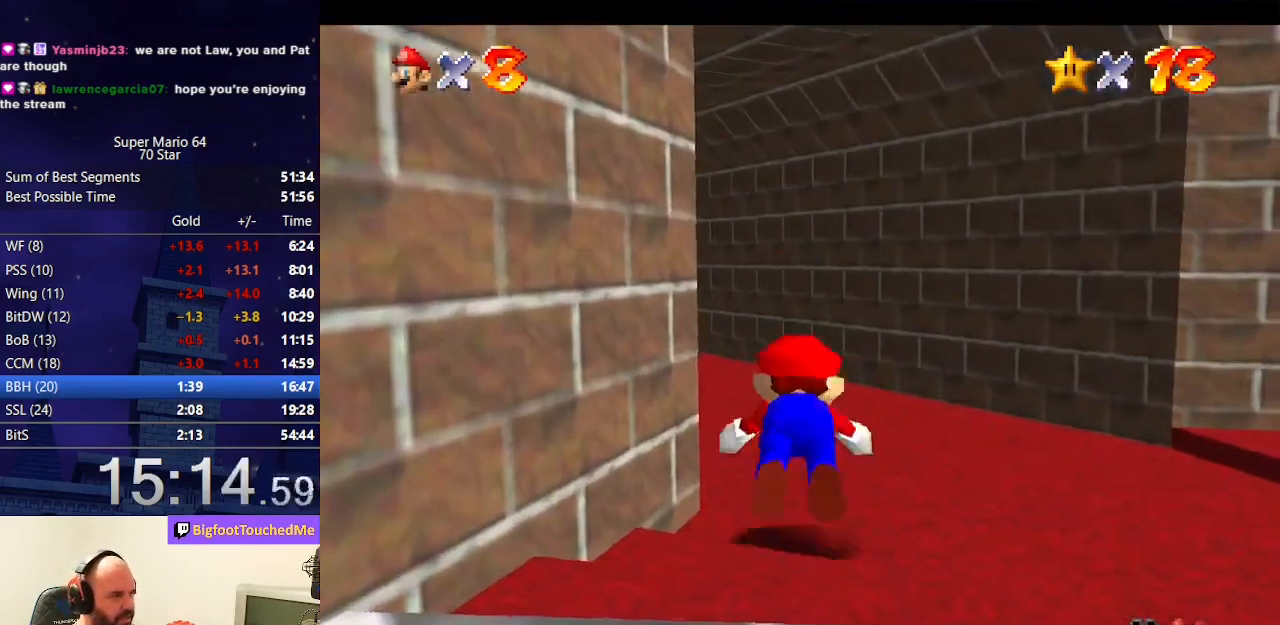
{"buttons": [], "left_stick": "up", "events": [[100, "A", "down"], [100, "B", "down"], [167, "B", "up"], [200, "A", "up"]]}
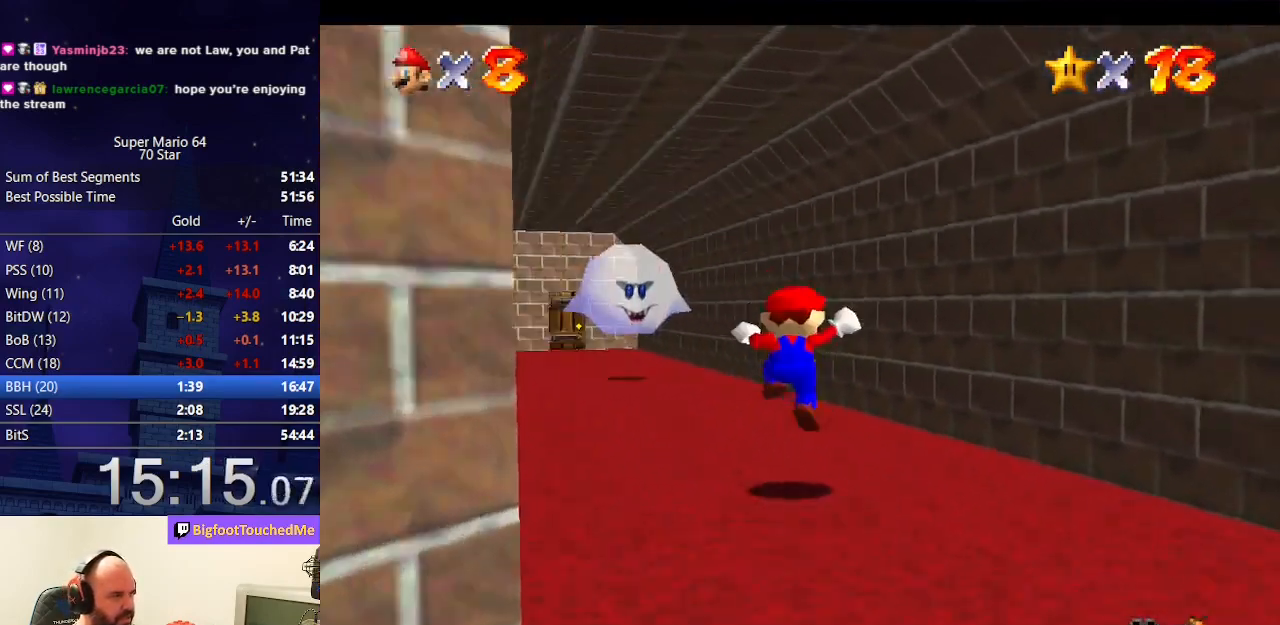
{"buttons": [], "left_stick": "up", "events": [[233, "B", "down"], [267, "left_stick", "up-left"], [333, "B", "up"], [500, "left_stick", "up"]]}
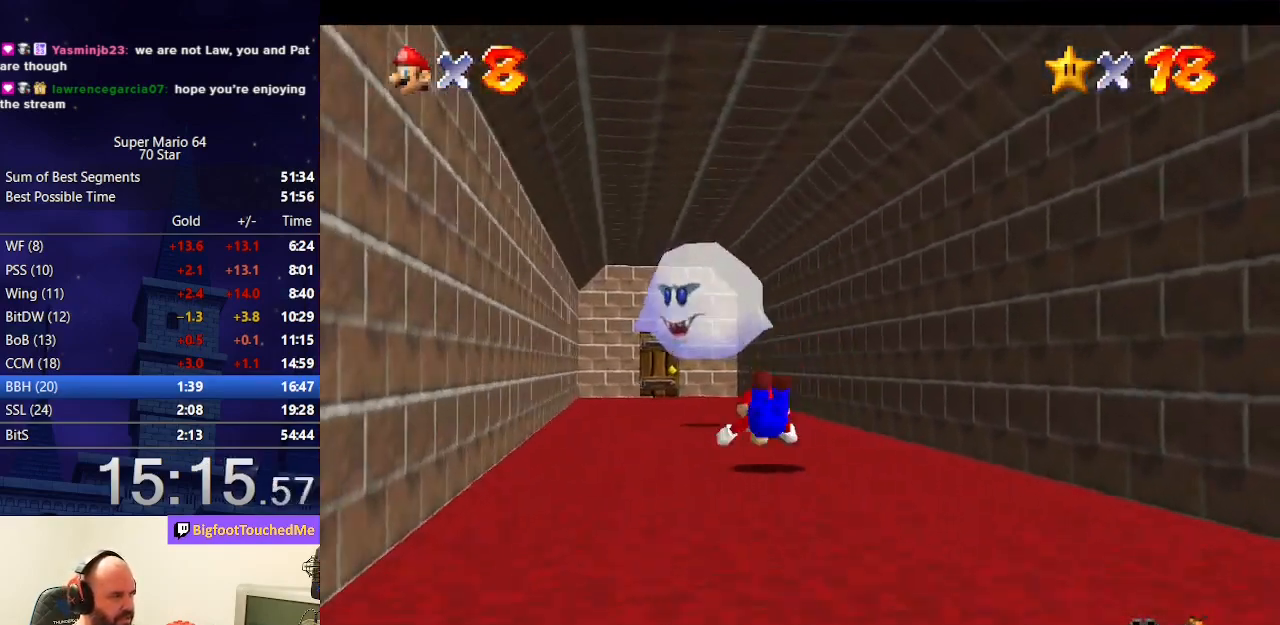
{"buttons": [], "left_stick": "up", "events": [[33, "A", "down"], [67, "B", "down"], [233, "A", "up"], [233, "B", "up"]]}
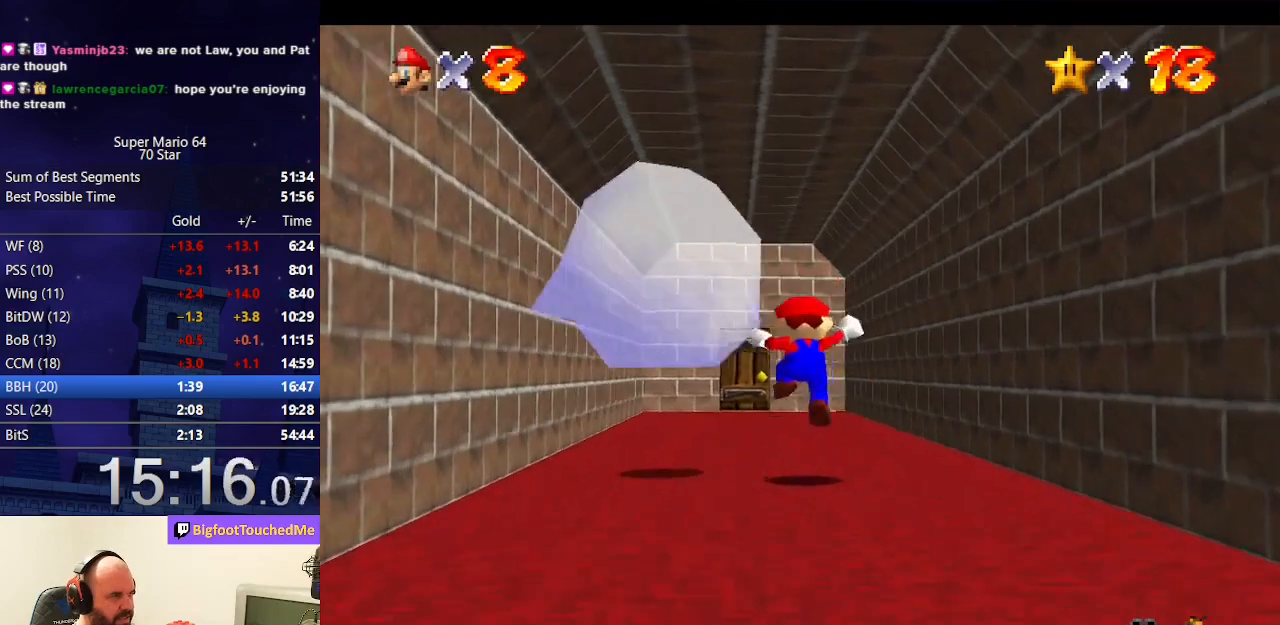
{"buttons": [], "left_stick": "up", "events": [[167, "B", "down"], [233, "B", "up"]]}
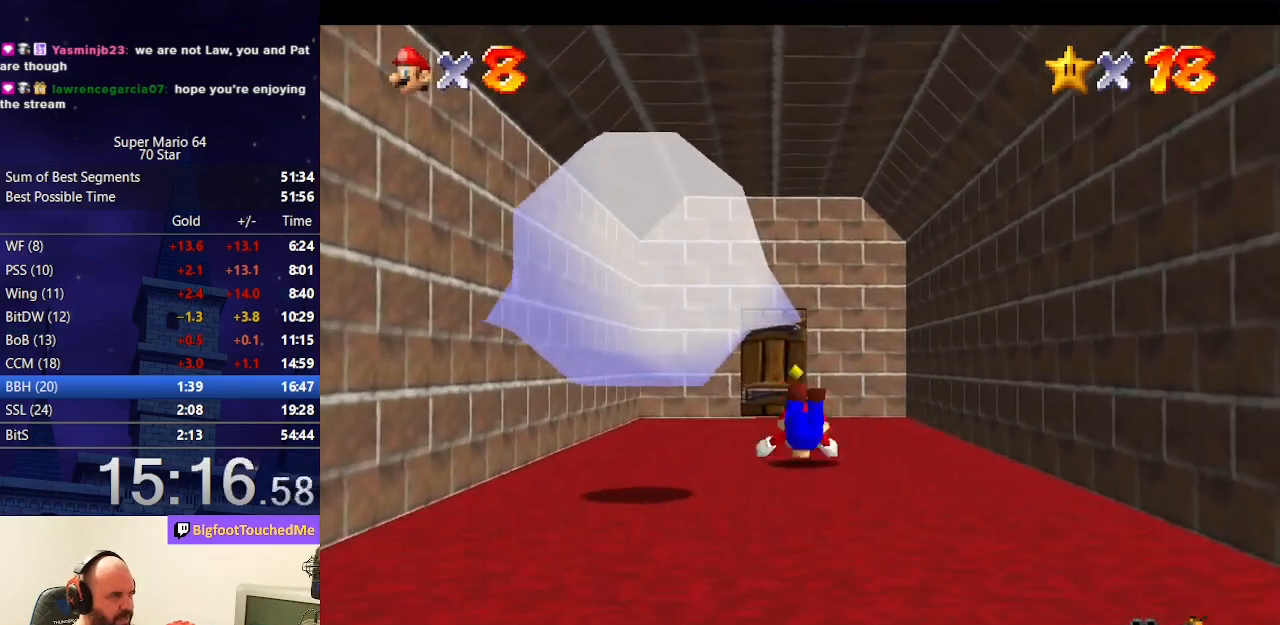
{"buttons": [], "left_stick": "up", "events": [[33, "A", "down"], [67, "B", "down"], [167, "A", "up"], [167, "B", "up"]]}
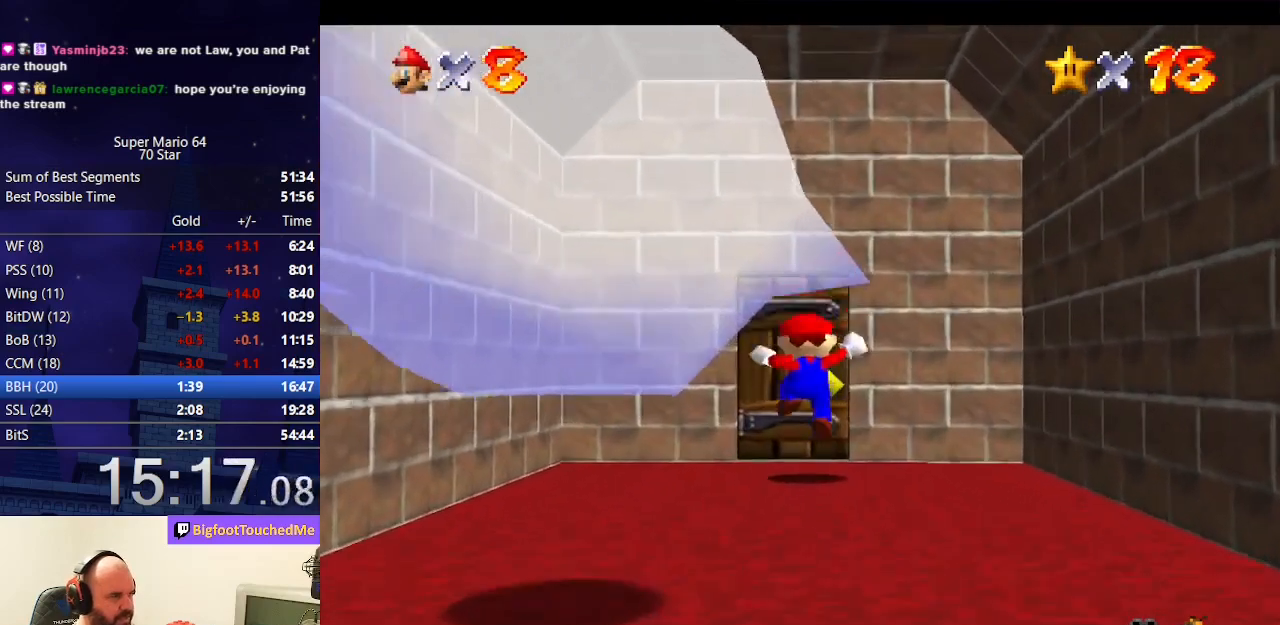
{"buttons": [], "left_stick": "center", "events": [[333, "left_stick", "center"]]}
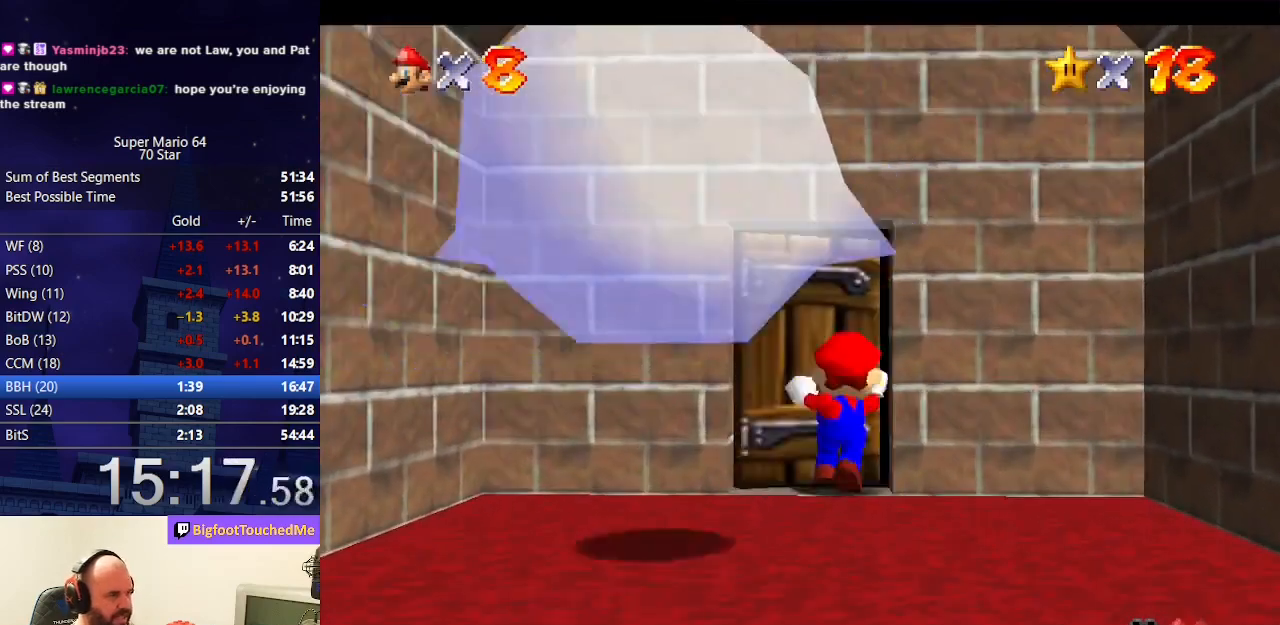
{"buttons": [], "left_stick": "center", "events": []}
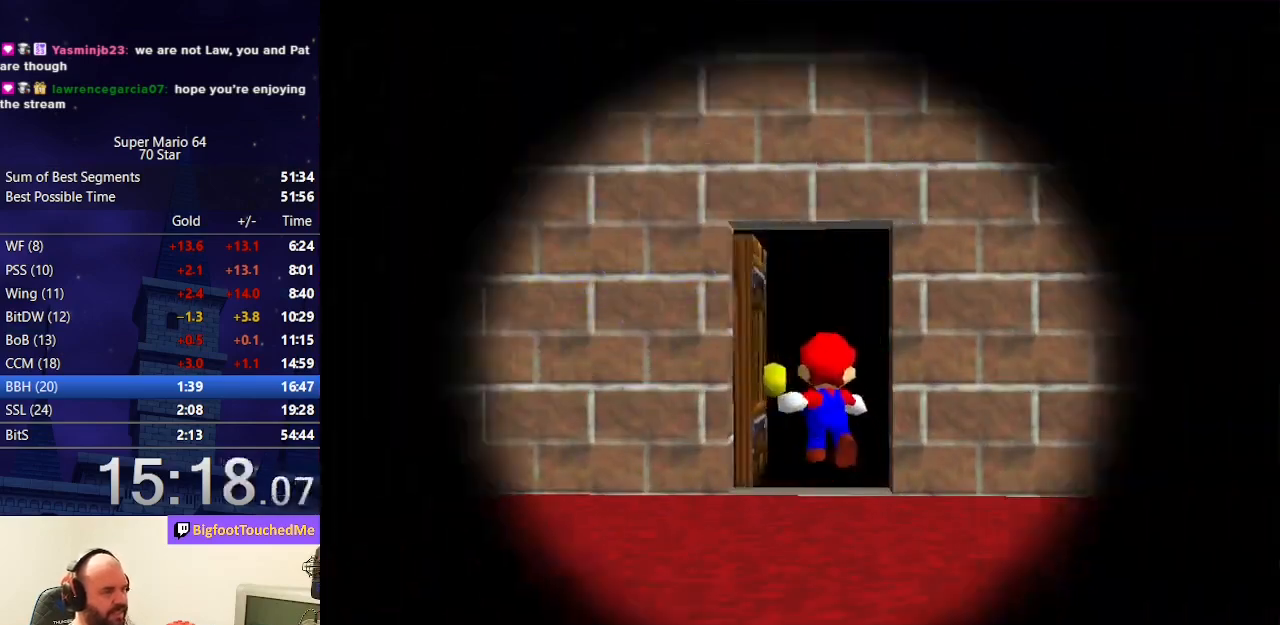
{"buttons": [], "left_stick": "center", "events": []}